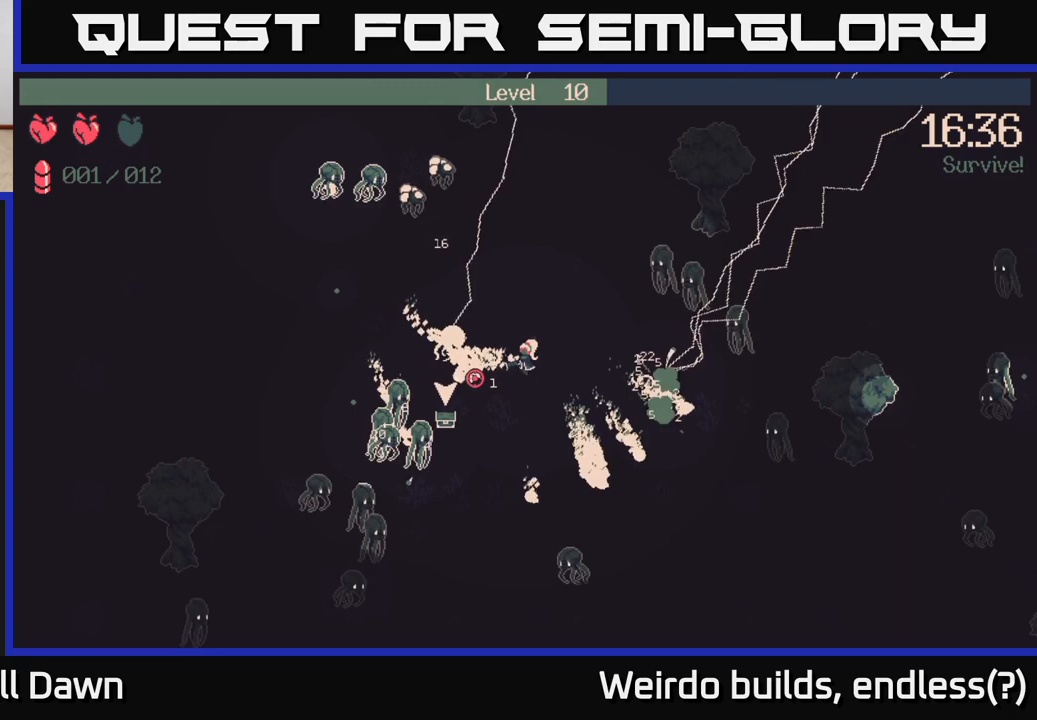
Gameplay with a controller (Xbox layout); each line is a JSON object with the inputs held at the frame after it. "events" lists button and stick changes between this image and that frame as [ms after this image, input, new state], when the widget could be followed in between. Not read: L3 R3.
{"buttons": ["R2"], "left_stick": "down-left", "right_stick": "left", "events": [[200, "right_stick", "down-left"], [350, "right_stick", "left"], [467, "left_stick", "down-left"]]}
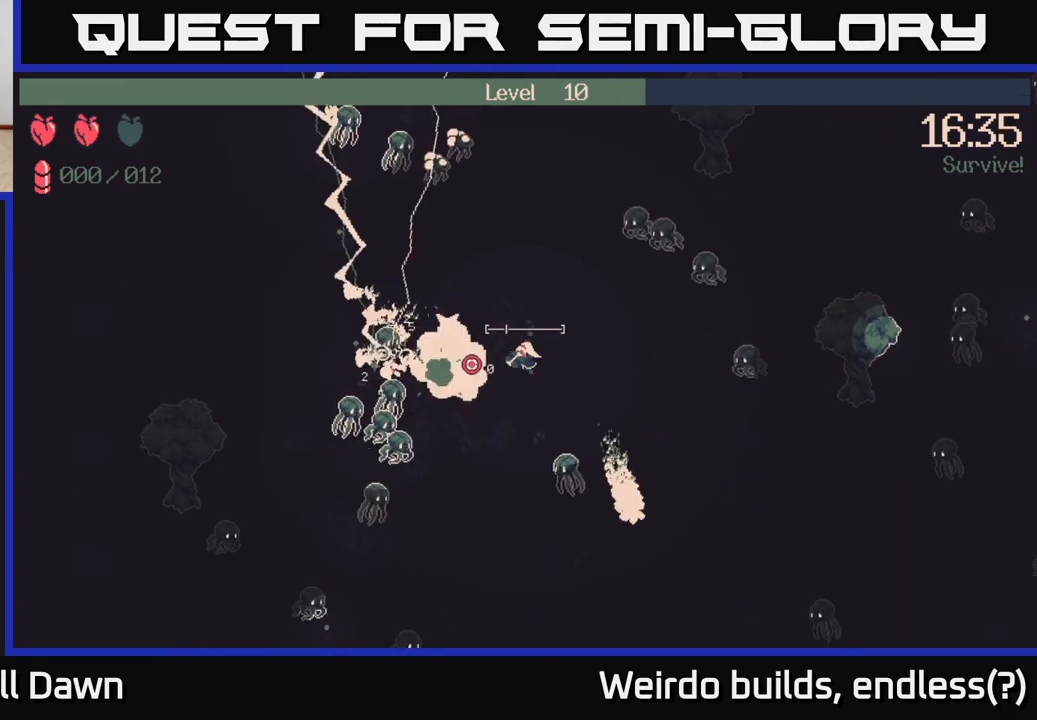
{"buttons": [], "left_stick": "down-left", "right_stick": "center", "events": [[17, "left_stick", "left"], [100, "left_stick", "up-left"], [267, "R2", "up"], [283, "left_stick", "left"], [350, "right_stick", "center"], [383, "left_stick", "down-left"]]}
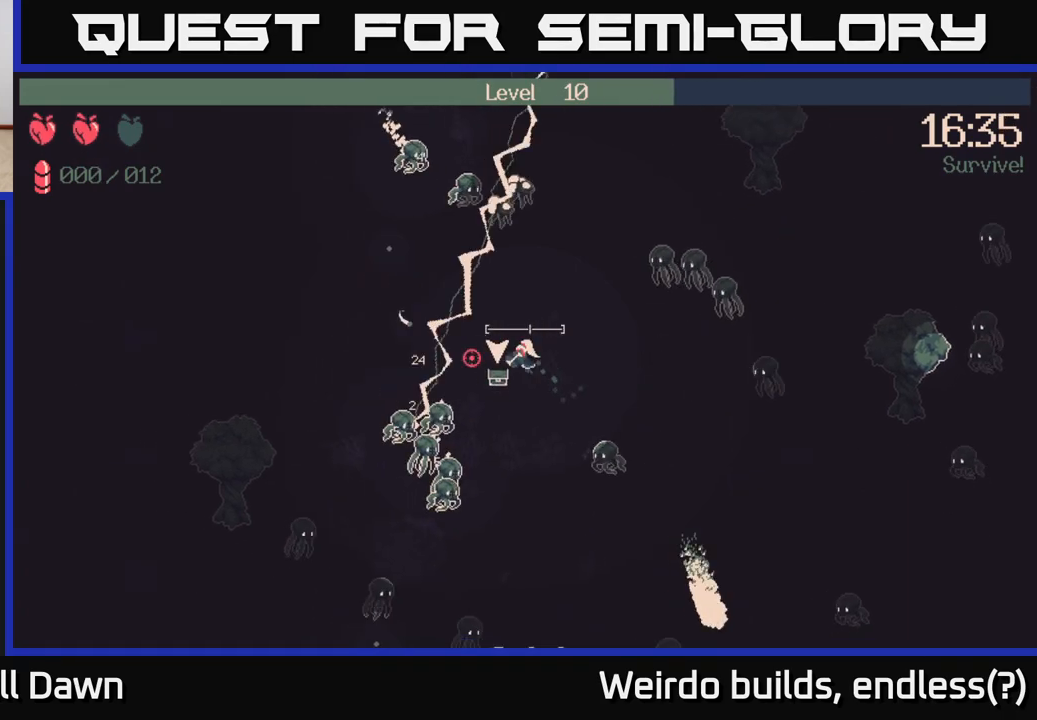
{"buttons": ["A"], "left_stick": "center", "right_stick": "center", "events": [[150, "left_stick", "center"], [383, "A", "down"]]}
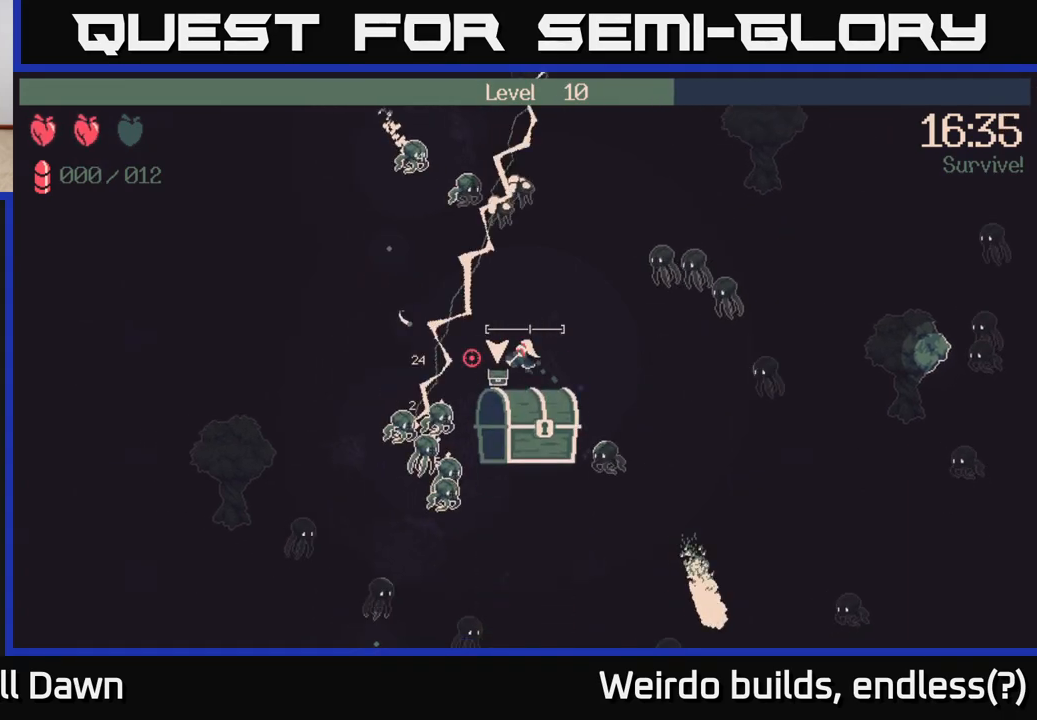
{"buttons": [], "left_stick": "center", "right_stick": "center", "events": [[50, "A", "up"]]}
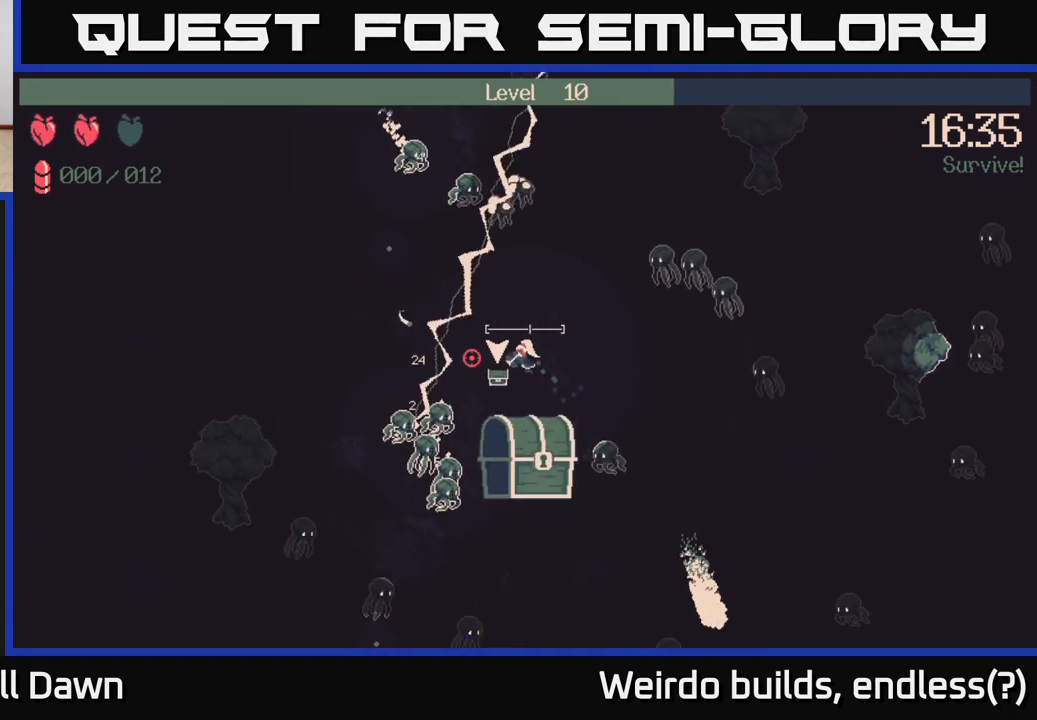
{"buttons": [], "left_stick": "center", "right_stick": "center", "events": []}
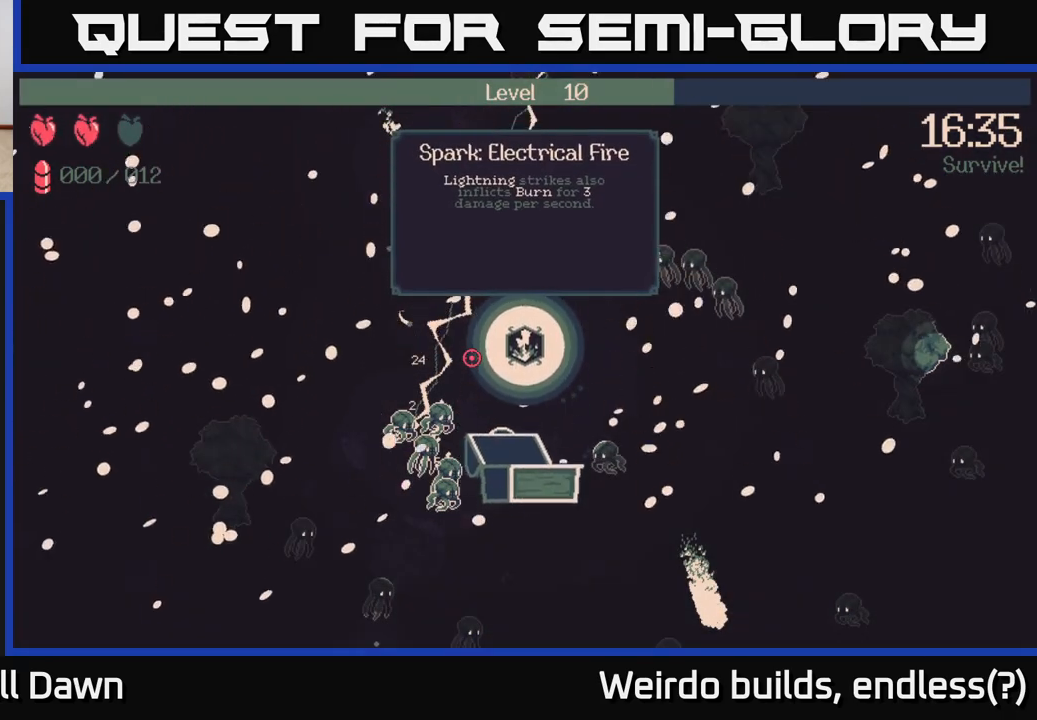
{"buttons": [], "left_stick": "center", "right_stick": "center", "events": []}
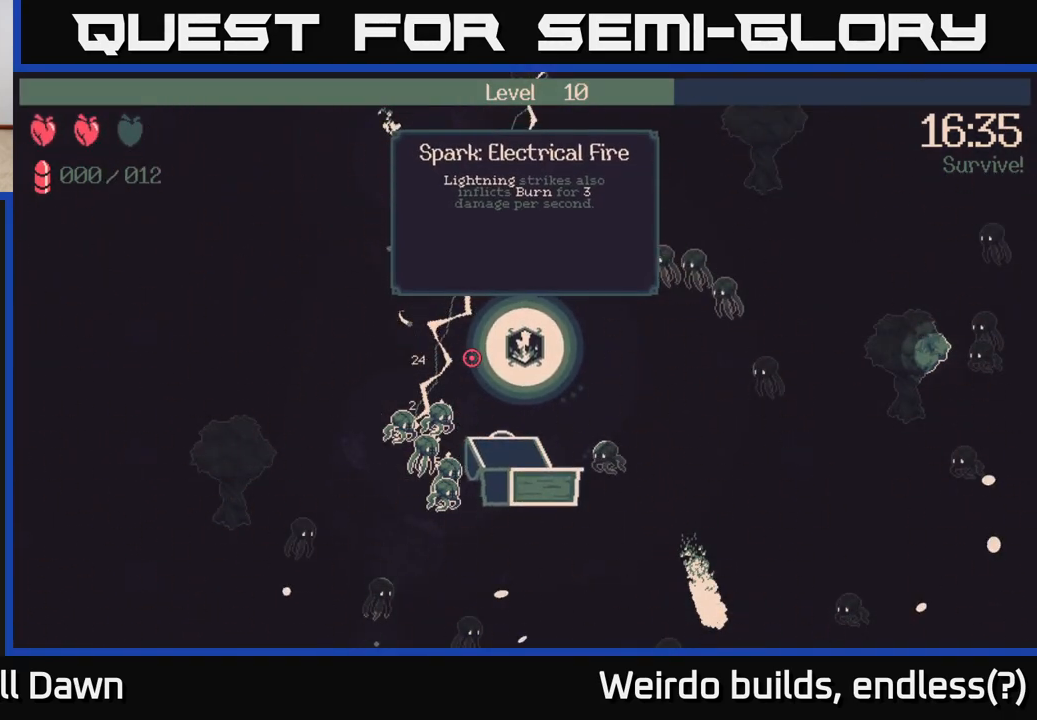
{"buttons": [], "left_stick": "center", "right_stick": "center", "events": []}
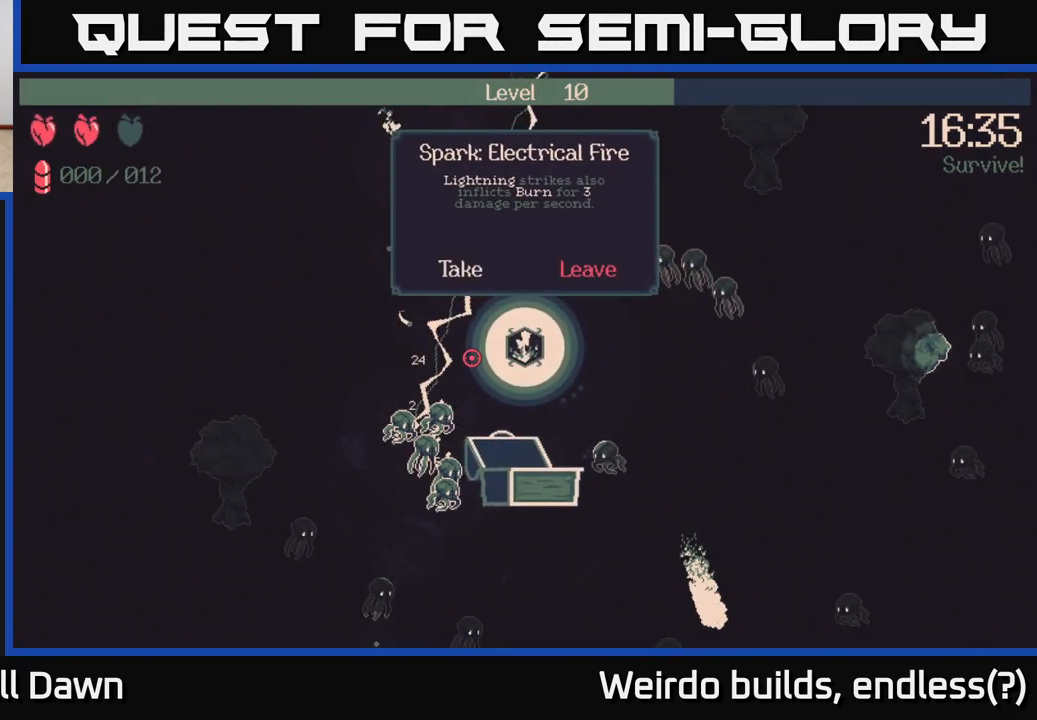
{"buttons": [], "left_stick": "center", "right_stick": "center", "events": []}
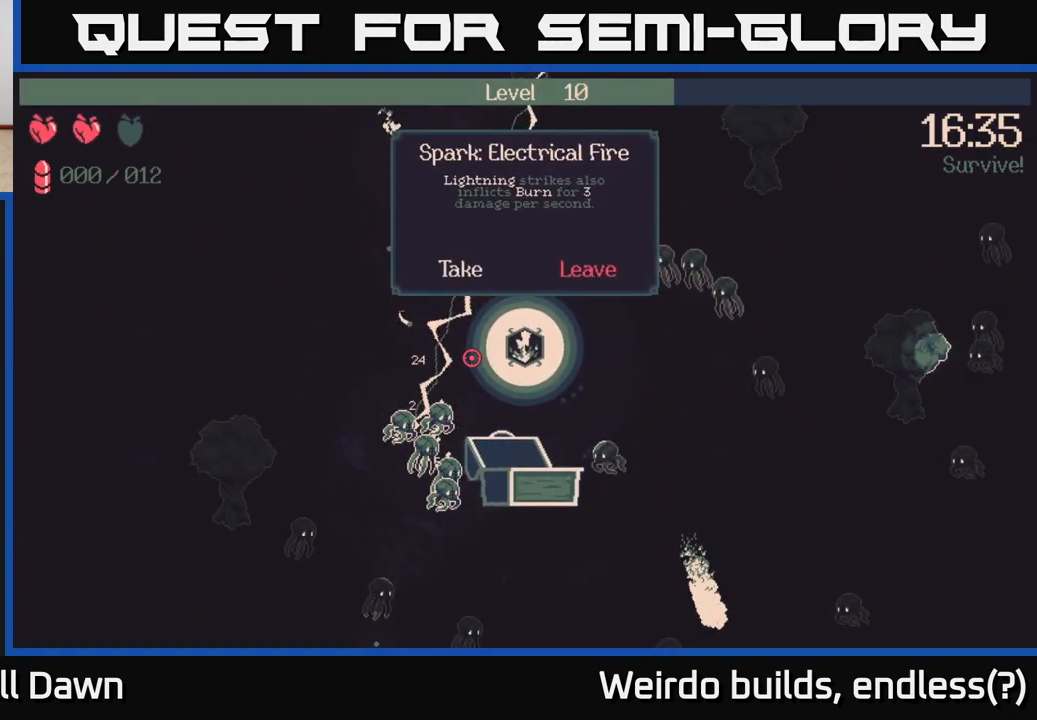
{"buttons": [], "left_stick": "center", "right_stick": "center", "events": []}
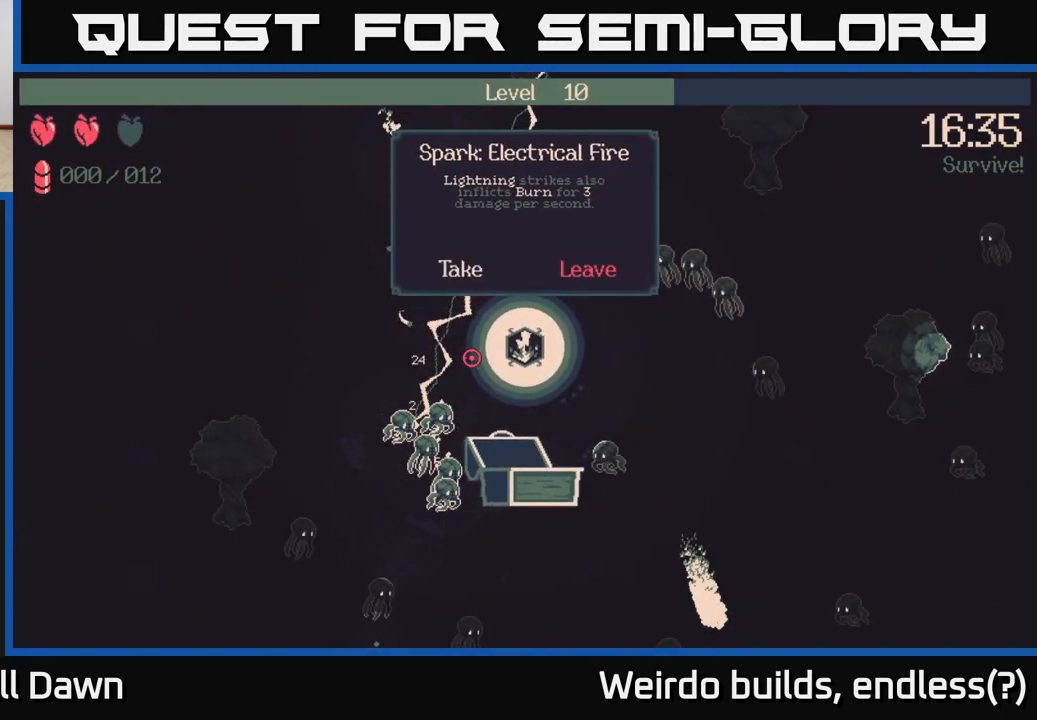
{"buttons": [], "left_stick": "center", "right_stick": "center", "events": []}
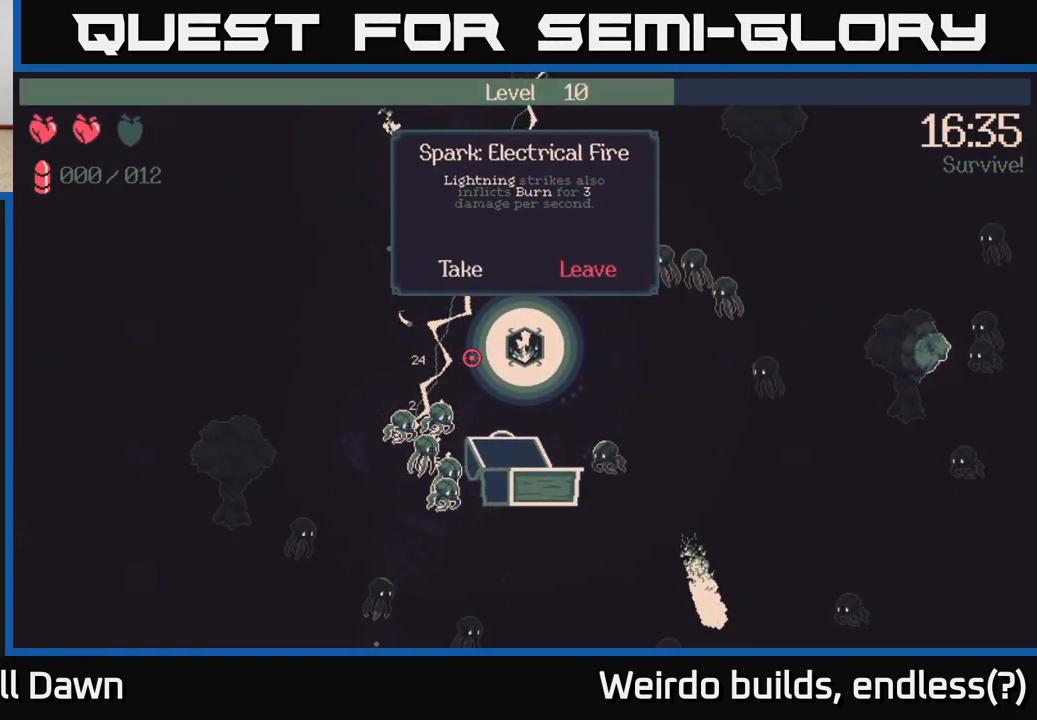
{"buttons": ["DPAD_LEFT"], "left_stick": "center", "right_stick": "center", "events": [[133, "DPAD_RIGHT", "down"], [267, "DPAD_RIGHT", "up"], [467, "DPAD_LEFT", "down"]]}
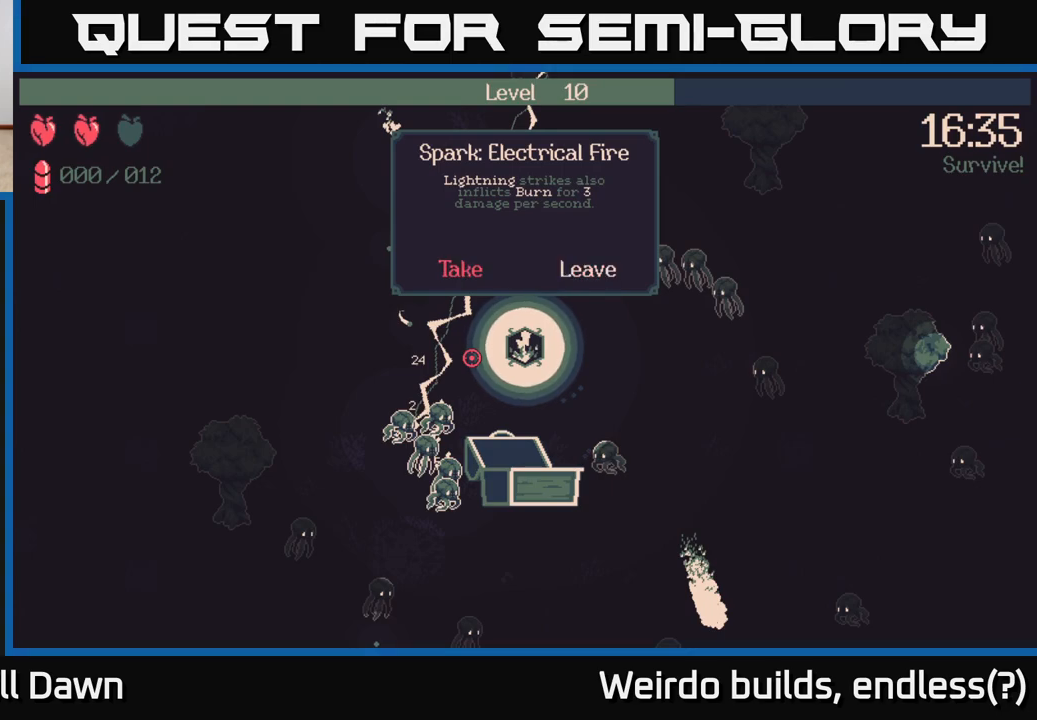
{"buttons": [], "left_stick": "center", "right_stick": "center", "events": [[117, "DPAD_LEFT", "up"]]}
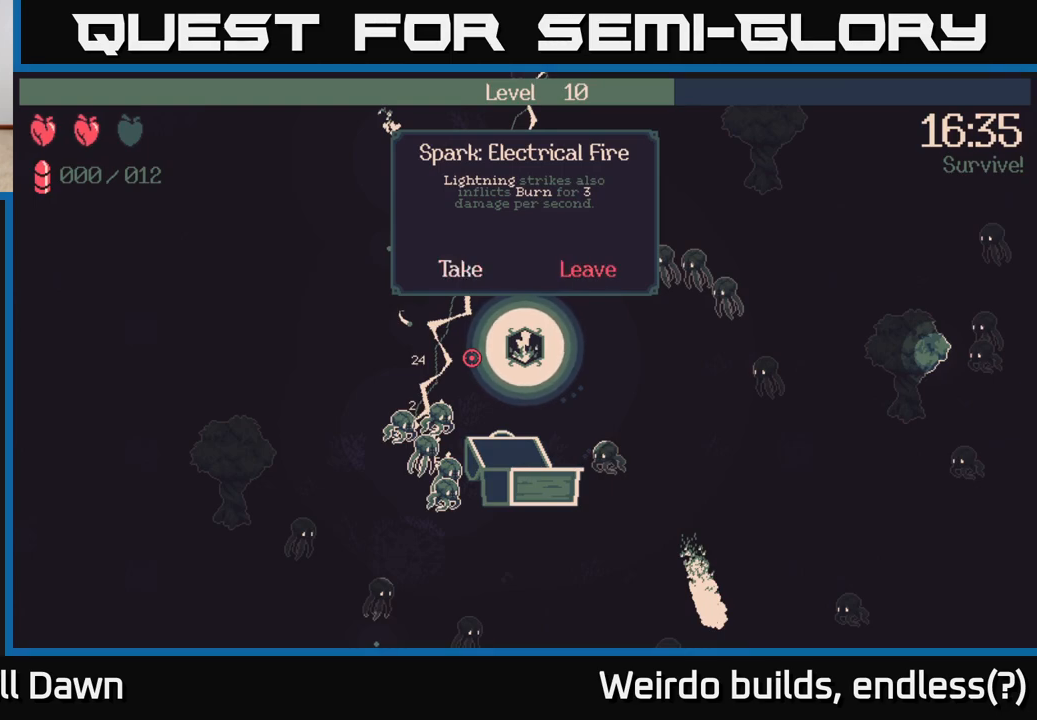
{"buttons": [], "left_stick": "center", "right_stick": "center", "events": [[233, "A", "down"], [317, "A", "up"]]}
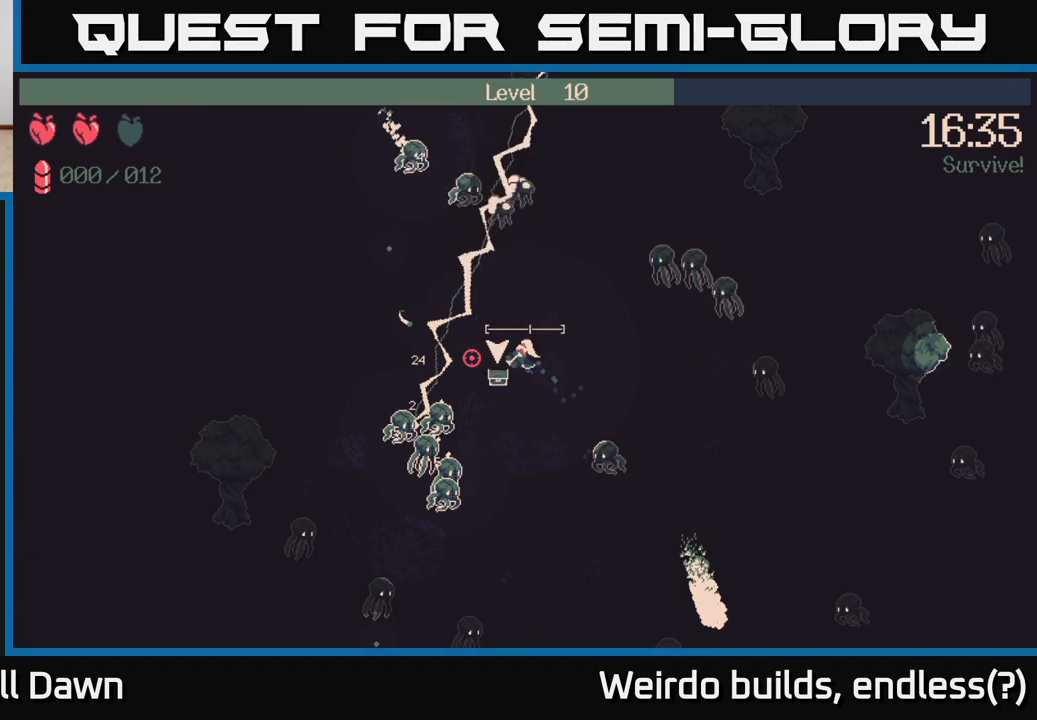
{"buttons": [], "left_stick": "up-left", "right_stick": "down", "events": [[350, "left_stick", "up-left"], [500, "right_stick", "down"]]}
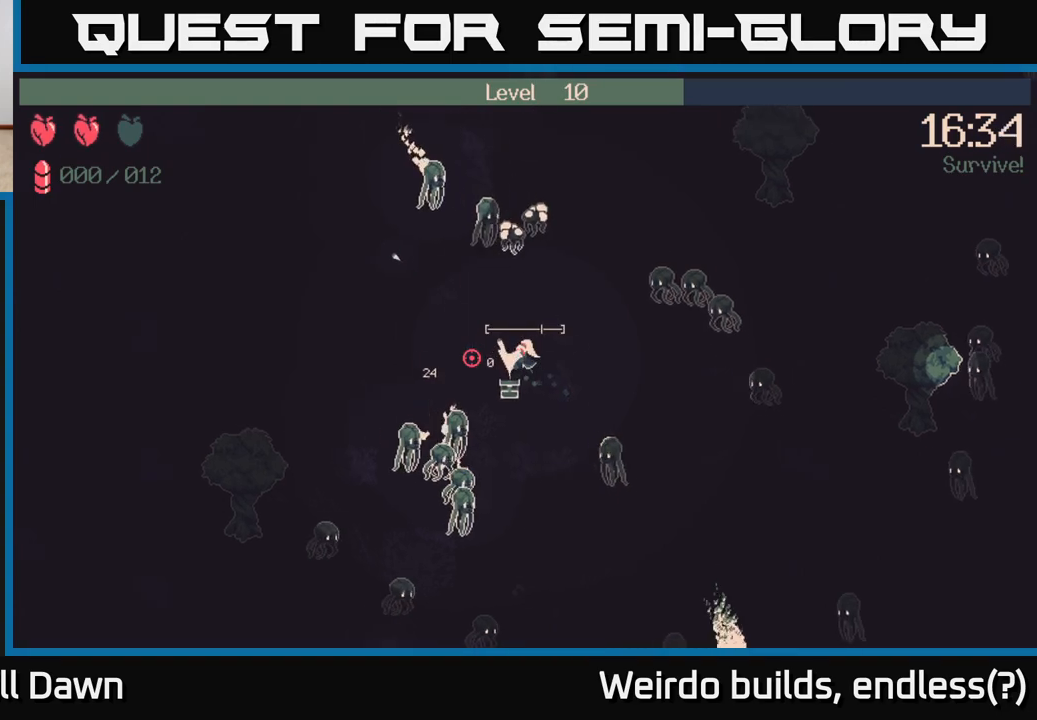
{"buttons": [], "left_stick": "left", "right_stick": "down-right", "events": [[150, "right_stick", "down-right"], [167, "left_stick", "left"]]}
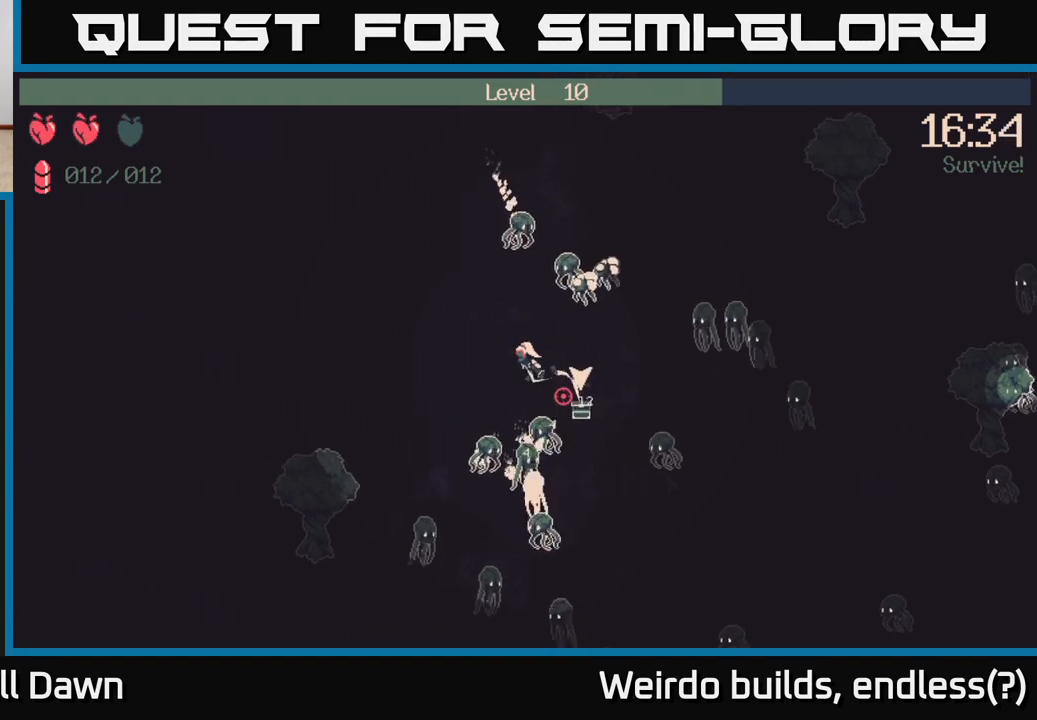
{"buttons": ["R2"], "left_stick": "left", "right_stick": "down-right", "events": [[300, "R2", "down"]]}
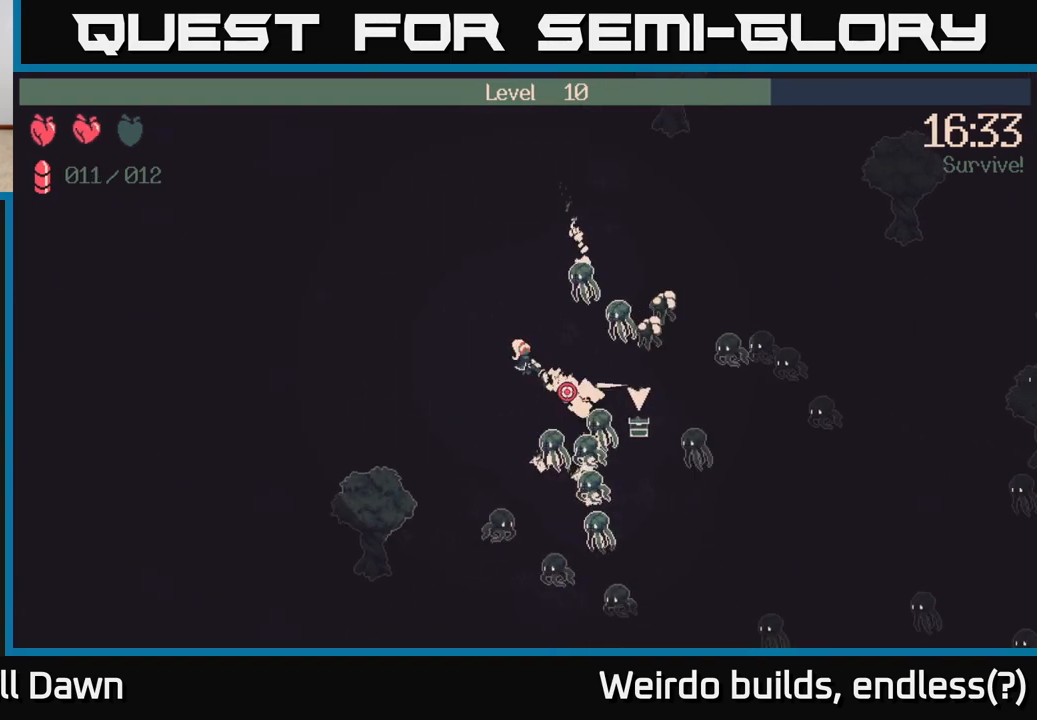
{"buttons": ["R2"], "left_stick": "down-left", "right_stick": "down-right", "events": [[217, "right_stick", "right"], [267, "left_stick", "down-left"], [500, "right_stick", "down-right"]]}
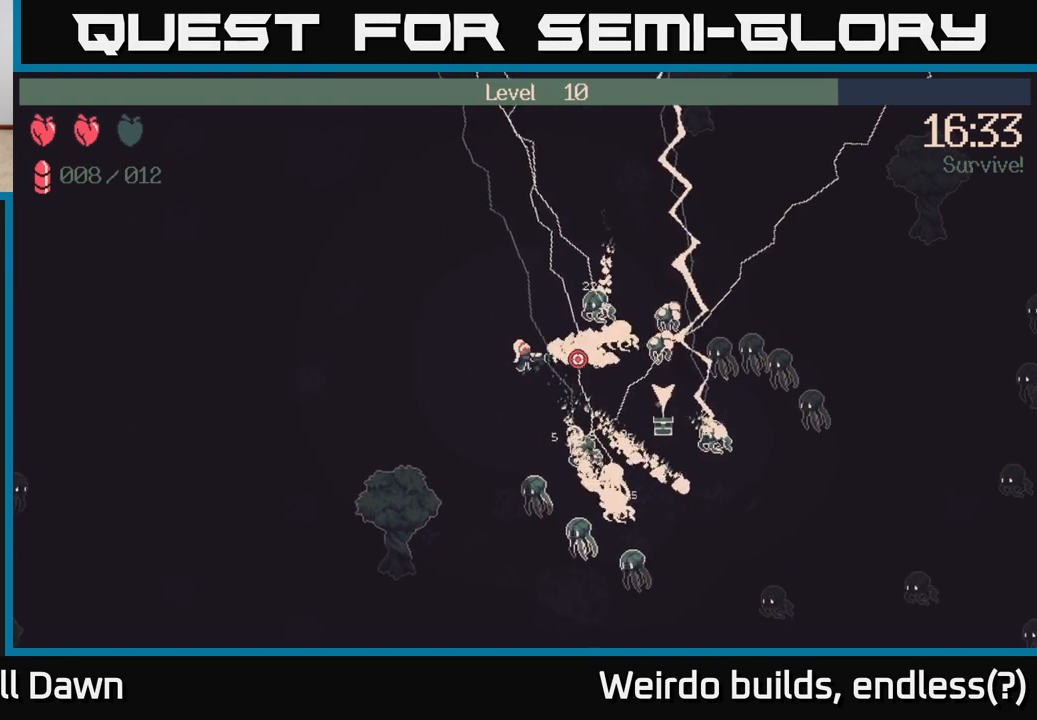
{"buttons": ["R2"], "left_stick": "right", "right_stick": "right", "events": [[50, "left_stick", "down"], [200, "left_stick", "down-left"], [283, "right_stick", "down"], [383, "left_stick", "center"], [433, "left_stick", "right"], [450, "right_stick", "right"]]}
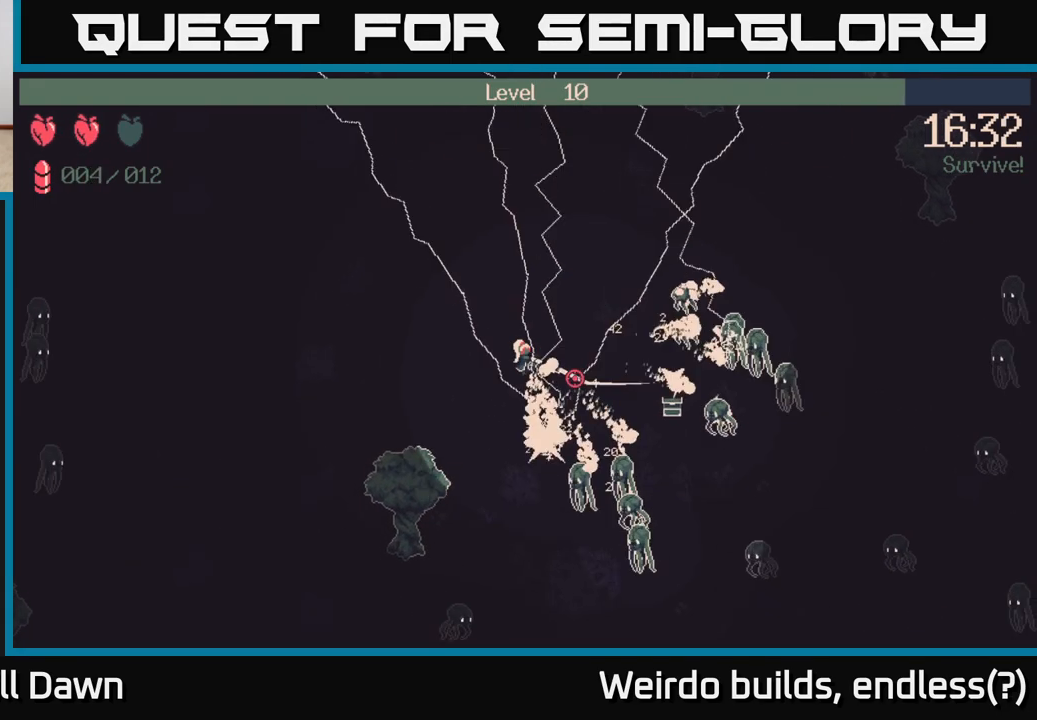
{"buttons": ["R2"], "left_stick": "down-right", "right_stick": "right", "events": [[367, "left_stick", "down-right"]]}
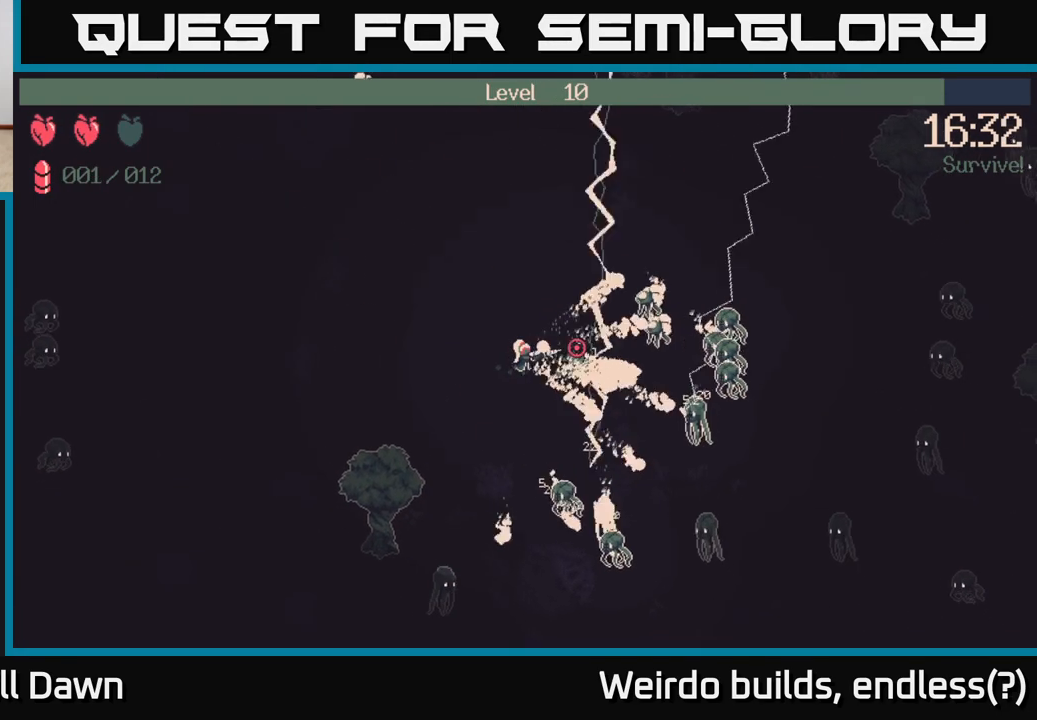
{"buttons": ["R2"], "left_stick": "down-right", "right_stick": "right", "events": []}
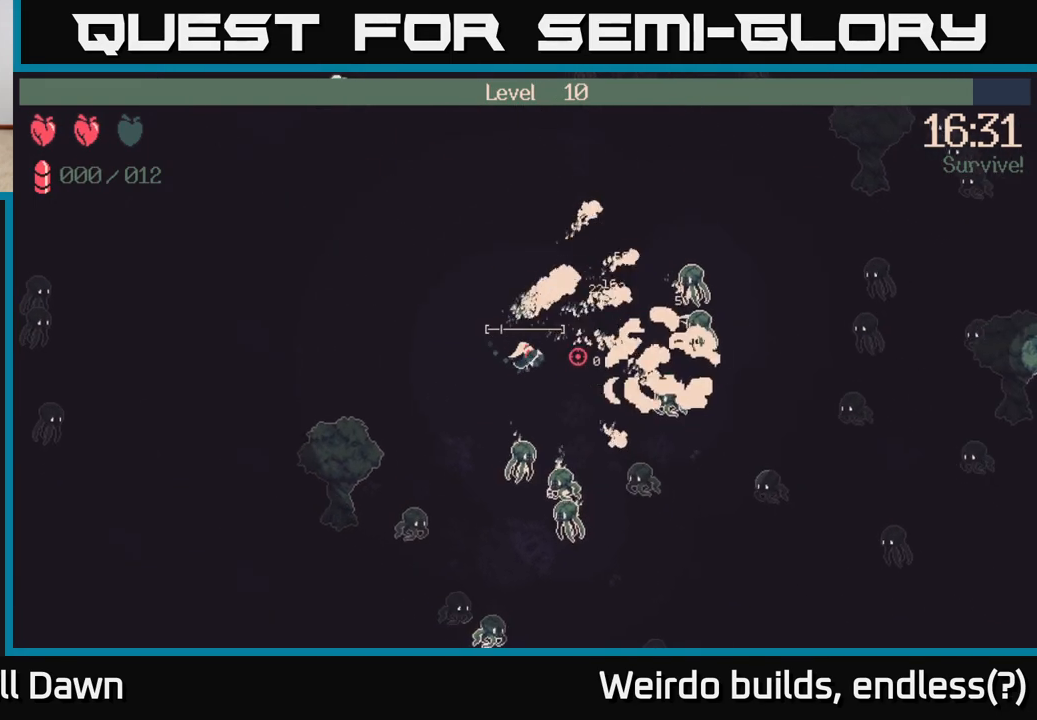
{"buttons": [], "left_stick": "up-left", "right_stick": "right", "events": [[33, "R2", "up"], [67, "left_stick", "right"], [200, "right_stick", "center"], [417, "right_stick", "right"], [433, "left_stick", "up-left"]]}
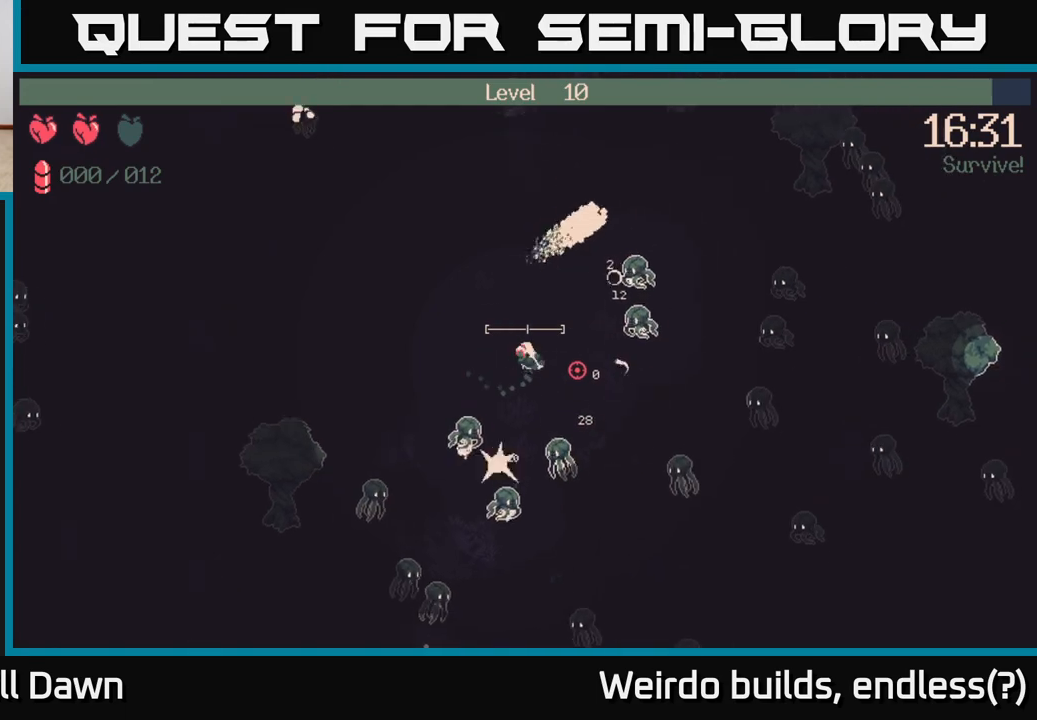
{"buttons": ["R2"], "left_stick": "left", "right_stick": "down", "events": [[267, "right_stick", "down-right"], [400, "R2", "down"], [417, "left_stick", "left"], [433, "right_stick", "down"]]}
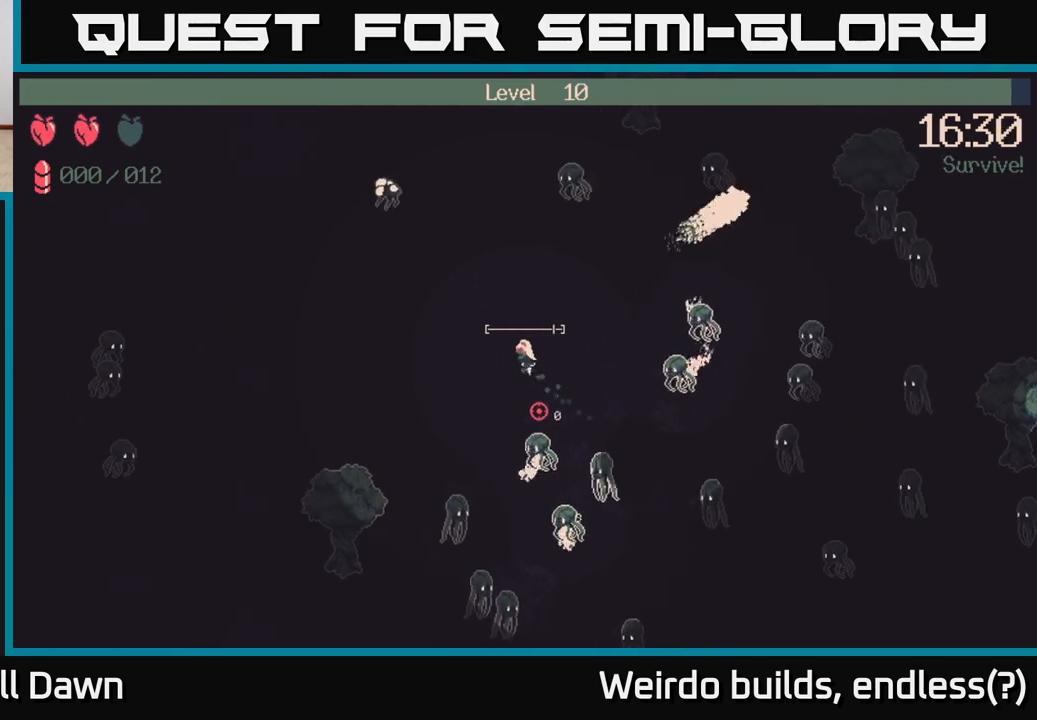
{"buttons": ["R2"], "left_stick": "left", "right_stick": "down-right", "events": [[167, "R2", "up"], [200, "right_stick", "down-right"], [500, "R2", "down"]]}
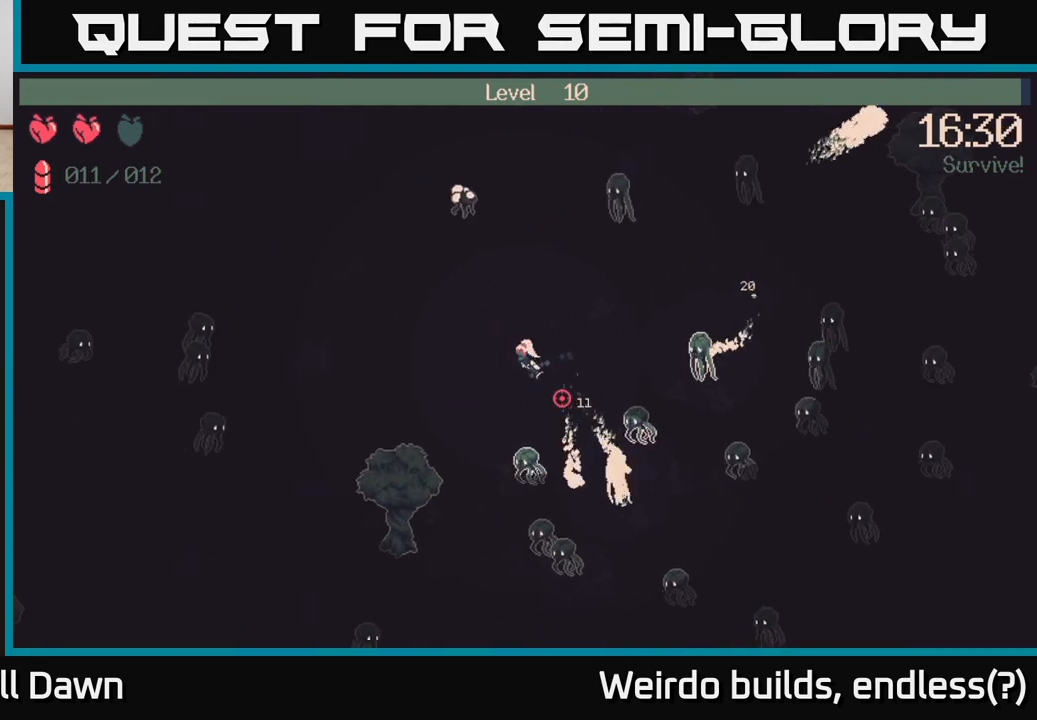
{"buttons": ["R2"], "left_stick": "down", "right_stick": "right", "events": [[67, "right_stick", "down"], [100, "left_stick", "down-left"], [233, "right_stick", "down-right"], [417, "right_stick", "right"], [500, "left_stick", "down"]]}
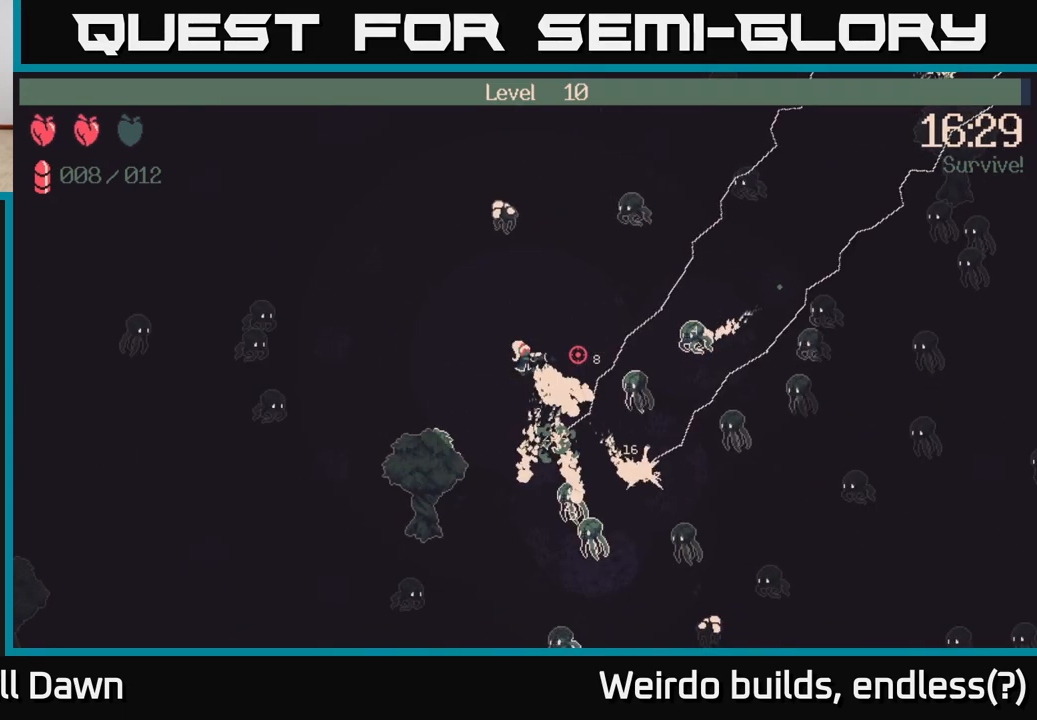
{"buttons": ["R2"], "left_stick": "down", "right_stick": "down-right", "events": [[167, "right_stick", "down-right"], [333, "right_stick", "right"], [467, "right_stick", "down-right"]]}
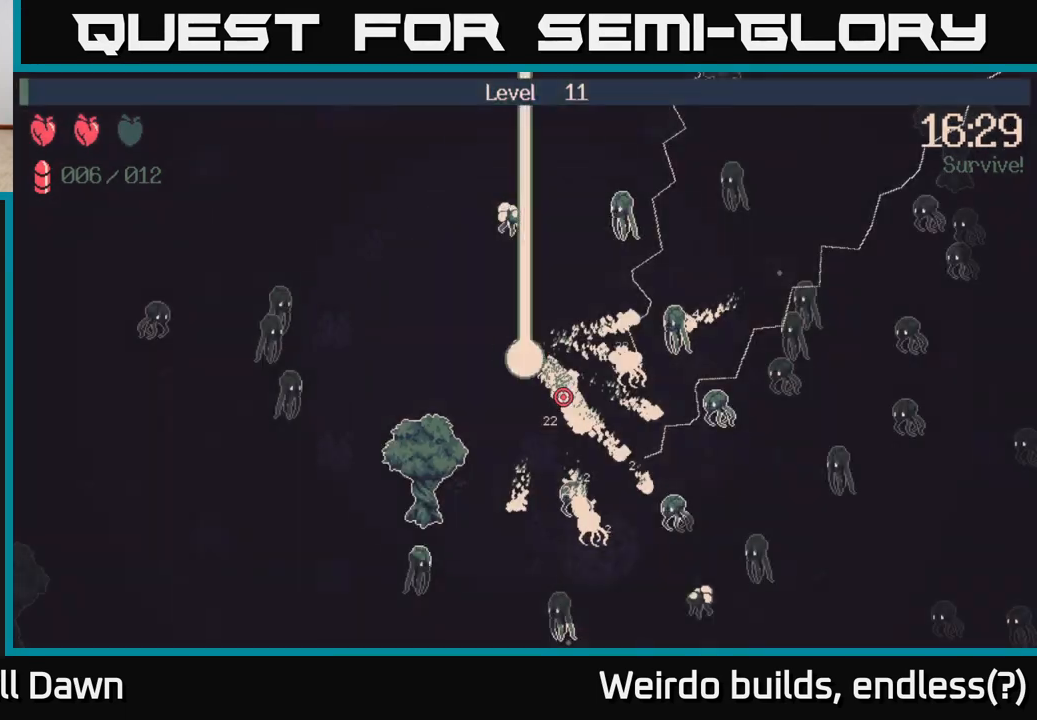
{"buttons": [], "left_stick": "center", "right_stick": "center", "events": [[17, "left_stick", "down-right"], [167, "right_stick", "right"], [233, "R2", "up"], [233, "left_stick", "center"], [283, "right_stick", "center"]]}
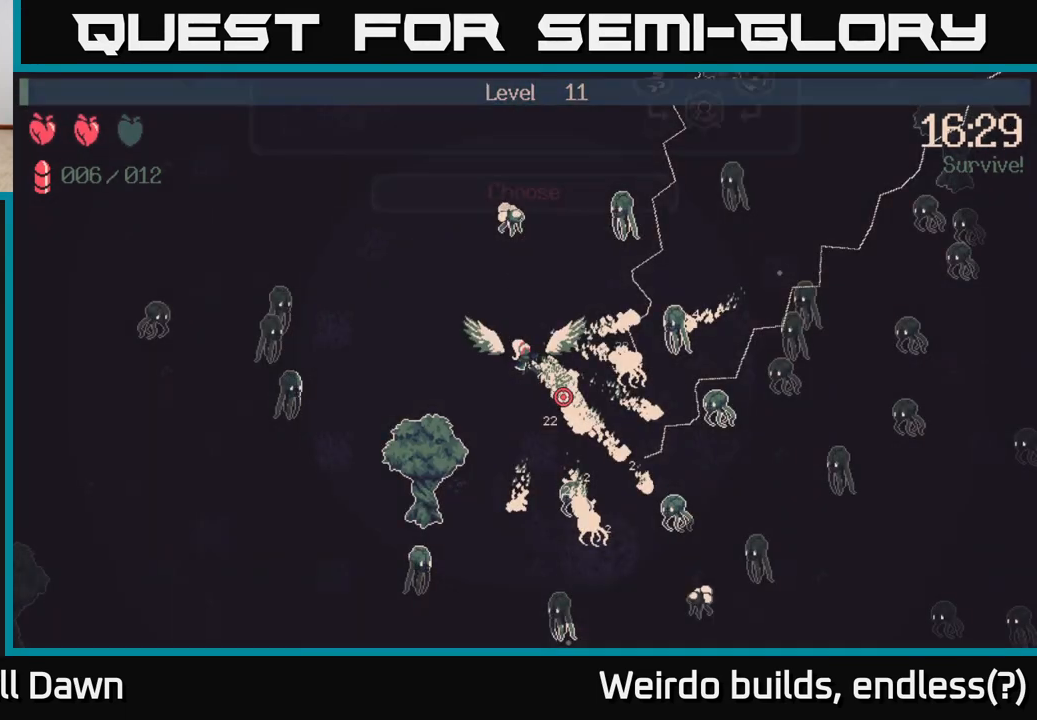
{"buttons": [], "left_stick": "center", "right_stick": "center", "events": []}
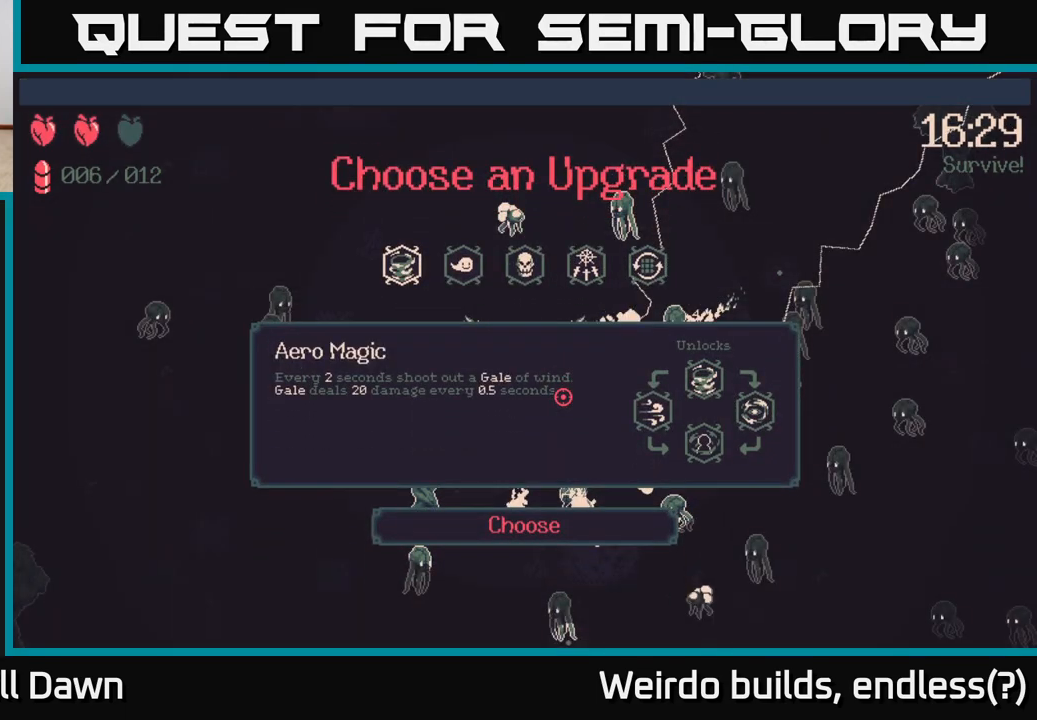
{"buttons": [], "left_stick": "center", "right_stick": "center", "events": []}
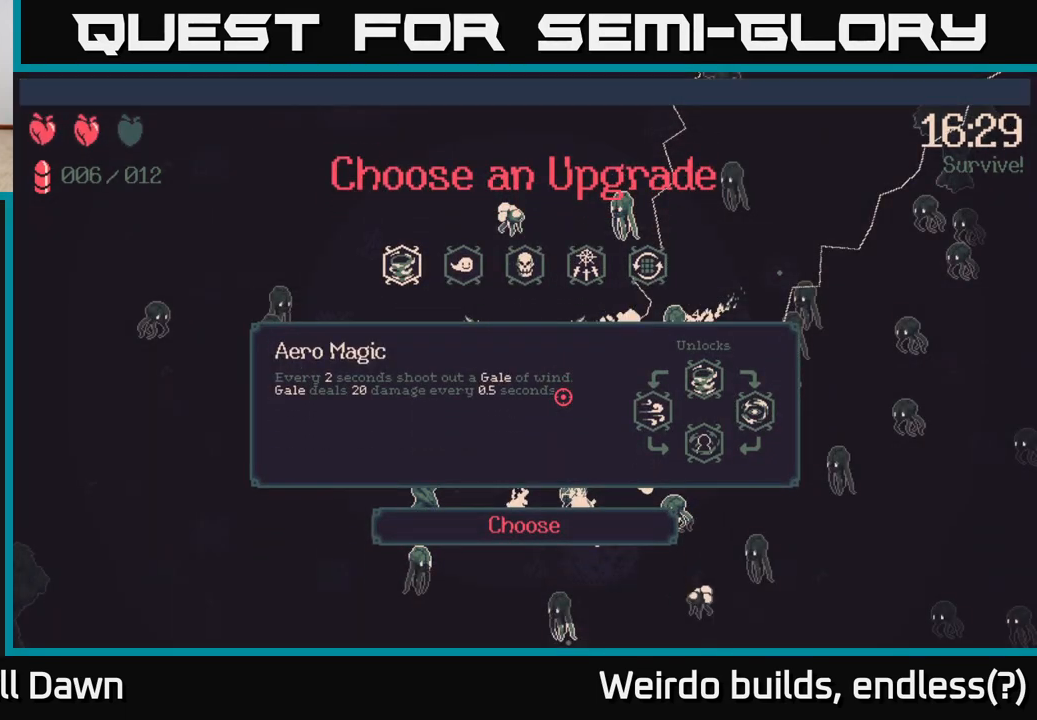
{"buttons": ["DPAD_RIGHT"], "left_stick": "center", "right_stick": "center", "events": [[233, "DPAD_RIGHT", "down"], [333, "DPAD_RIGHT", "up"], [450, "DPAD_RIGHT", "down"]]}